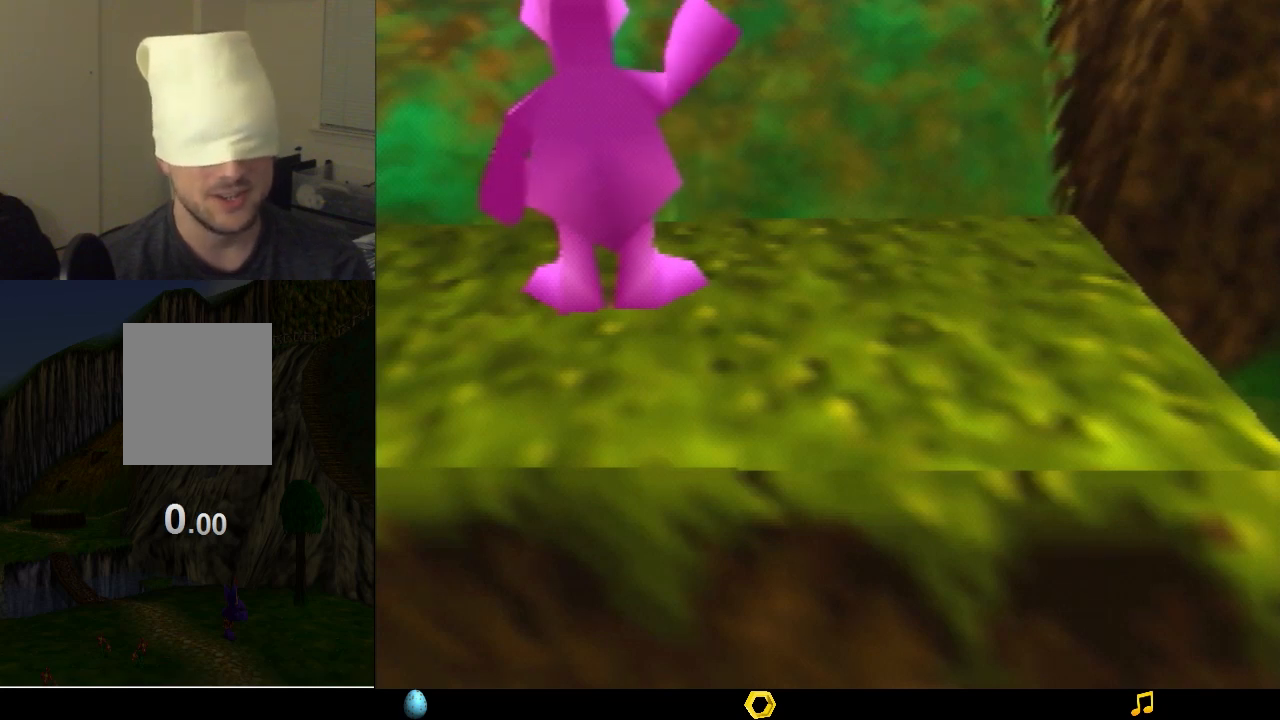
Gameplay with a controller (Nintendo layout); each line is a JSON object with the inputs held at the frame after it. "events" lists button and stick changes between this image and that frame as [ms after this image, input, new state], when the widget could be followed in between. Not read: L1 L3 R1 R3.
{"buttons": ["Z"], "left_stick": "center", "events": [[333, "Z", "down"], [400, "C_LEFT", "down"], [500, "C_LEFT", "up"]]}
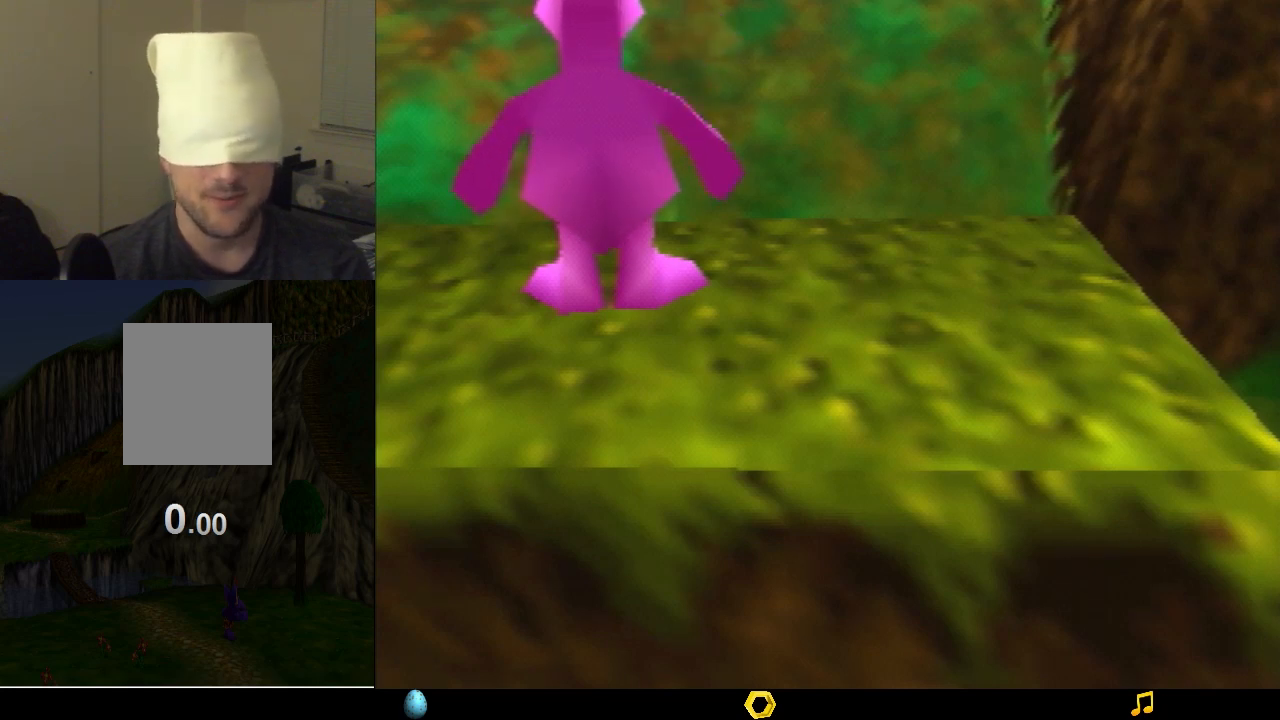
{"buttons": ["Z"], "left_stick": "center", "events": []}
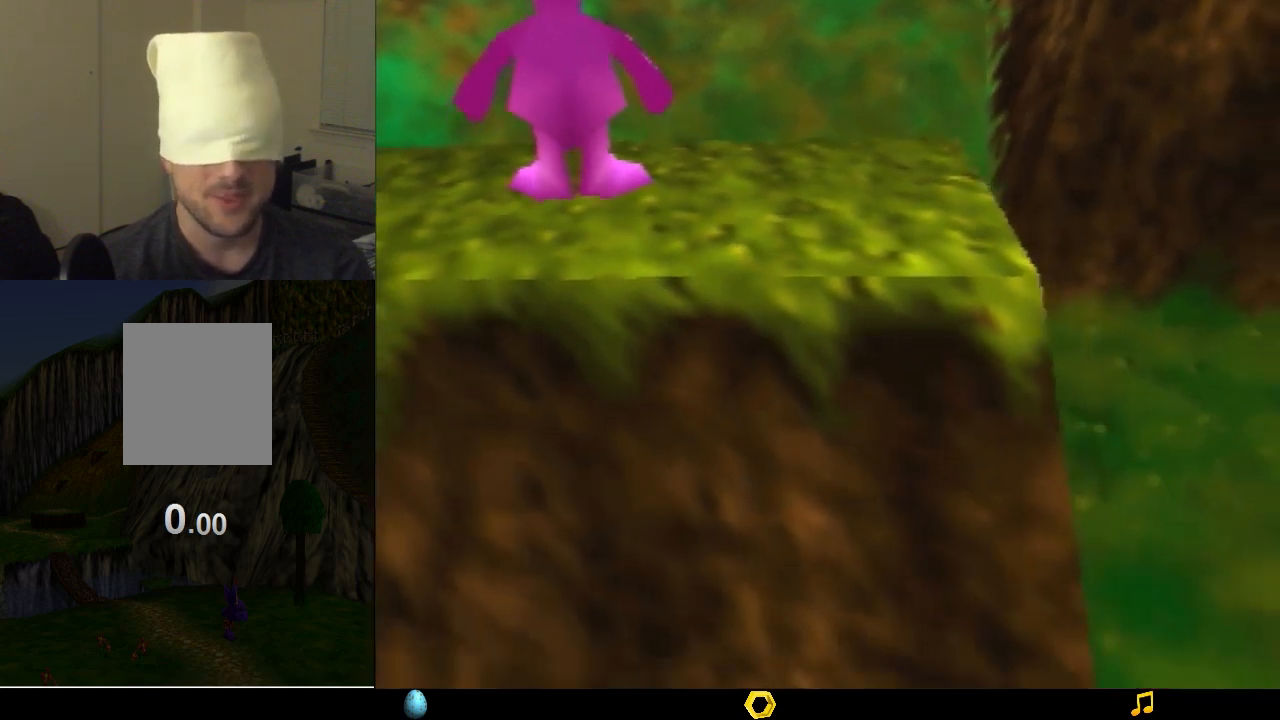
{"buttons": ["Z"], "left_stick": "center", "events": []}
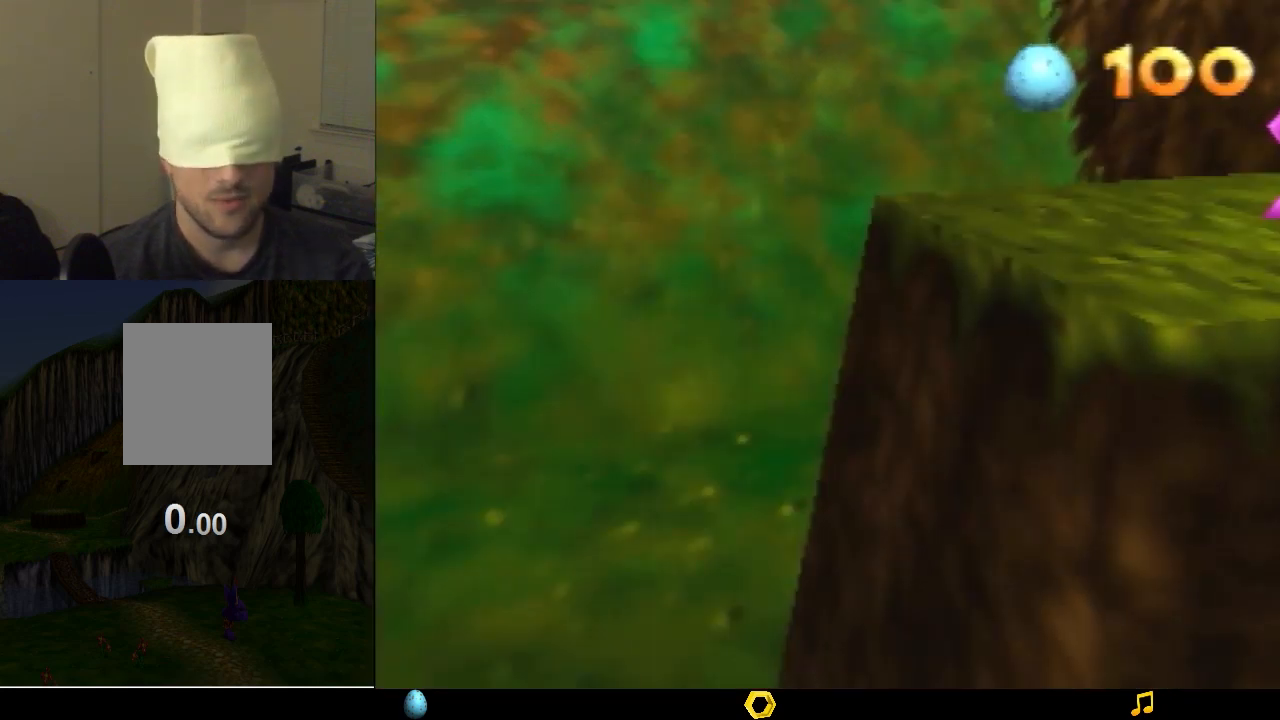
{"buttons": ["Z"], "left_stick": "down", "events": [[167, "left_stick", "down"]]}
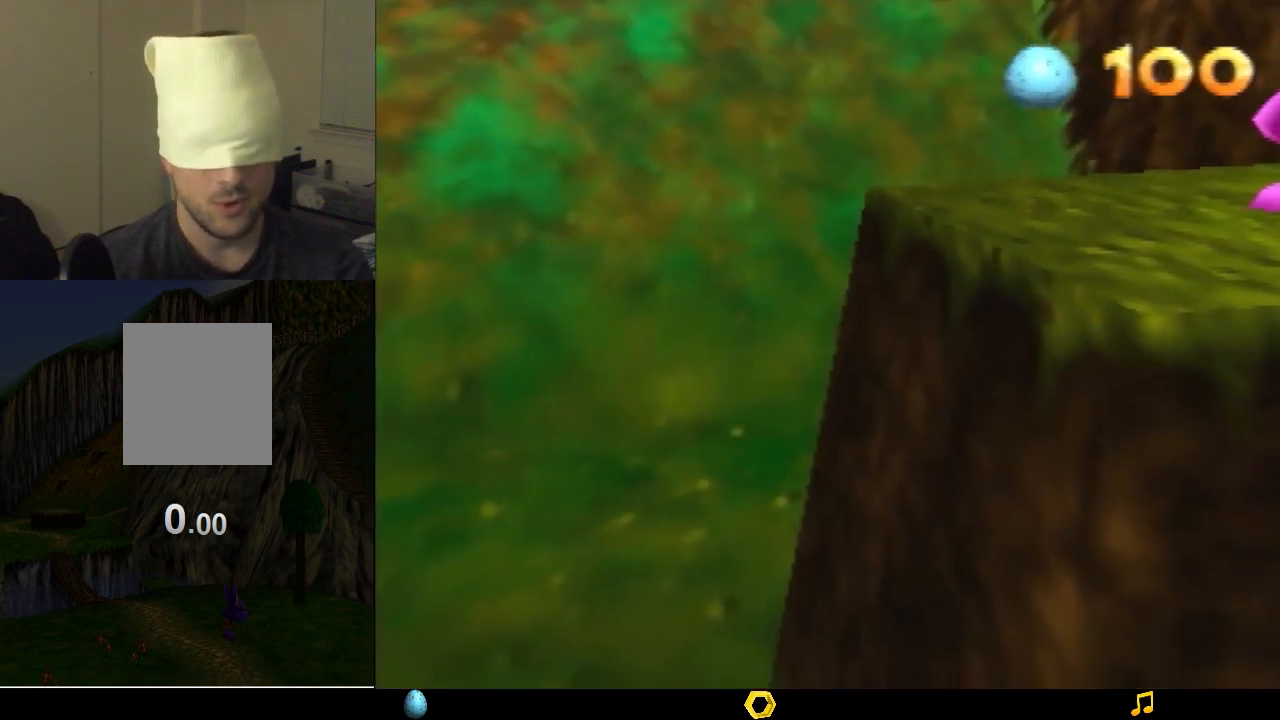
{"buttons": ["Z"], "left_stick": "down", "events": [[167, "C_UP", "down"], [333, "C_UP", "up"]]}
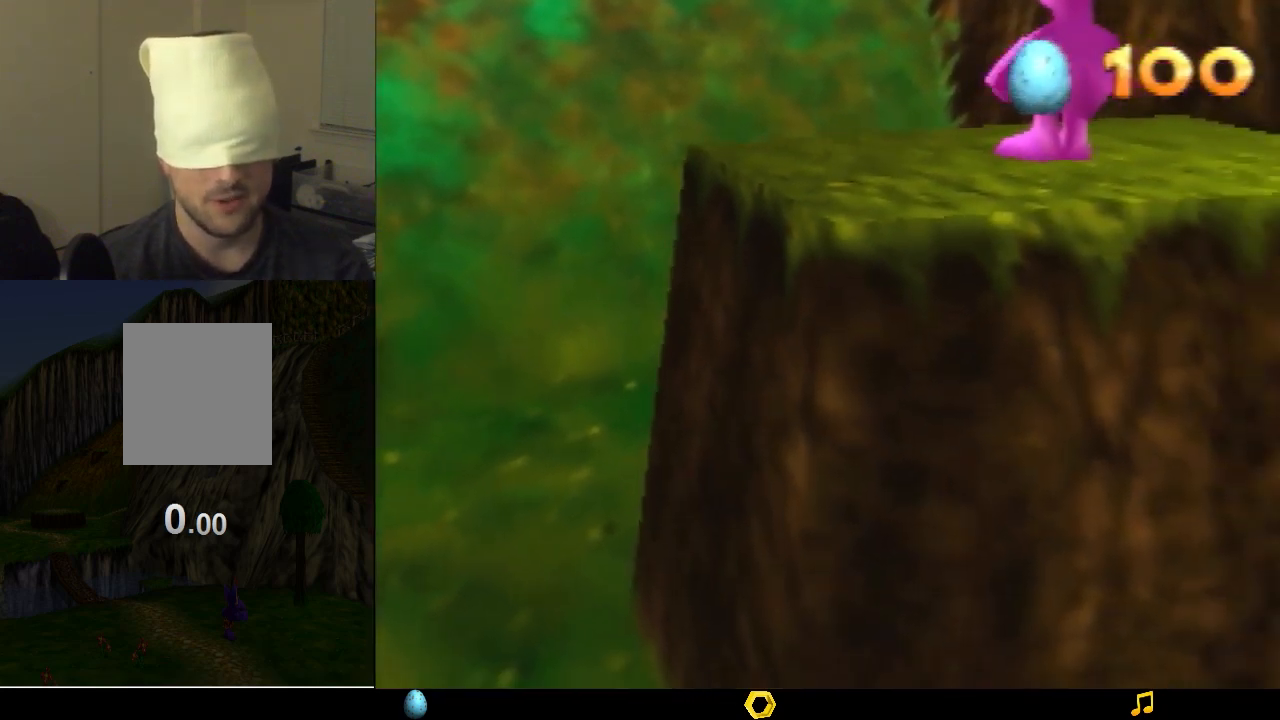
{"buttons": ["Z"], "left_stick": "down", "events": []}
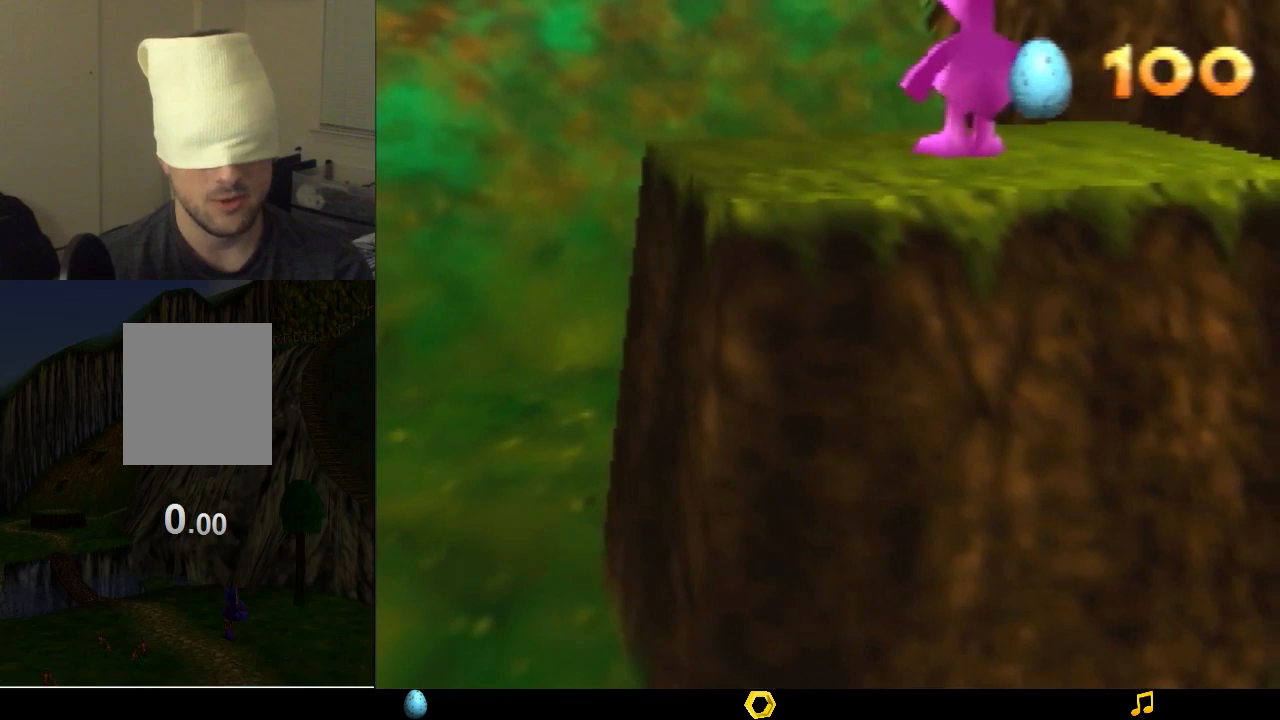
{"buttons": ["Z"], "left_stick": "down", "events": []}
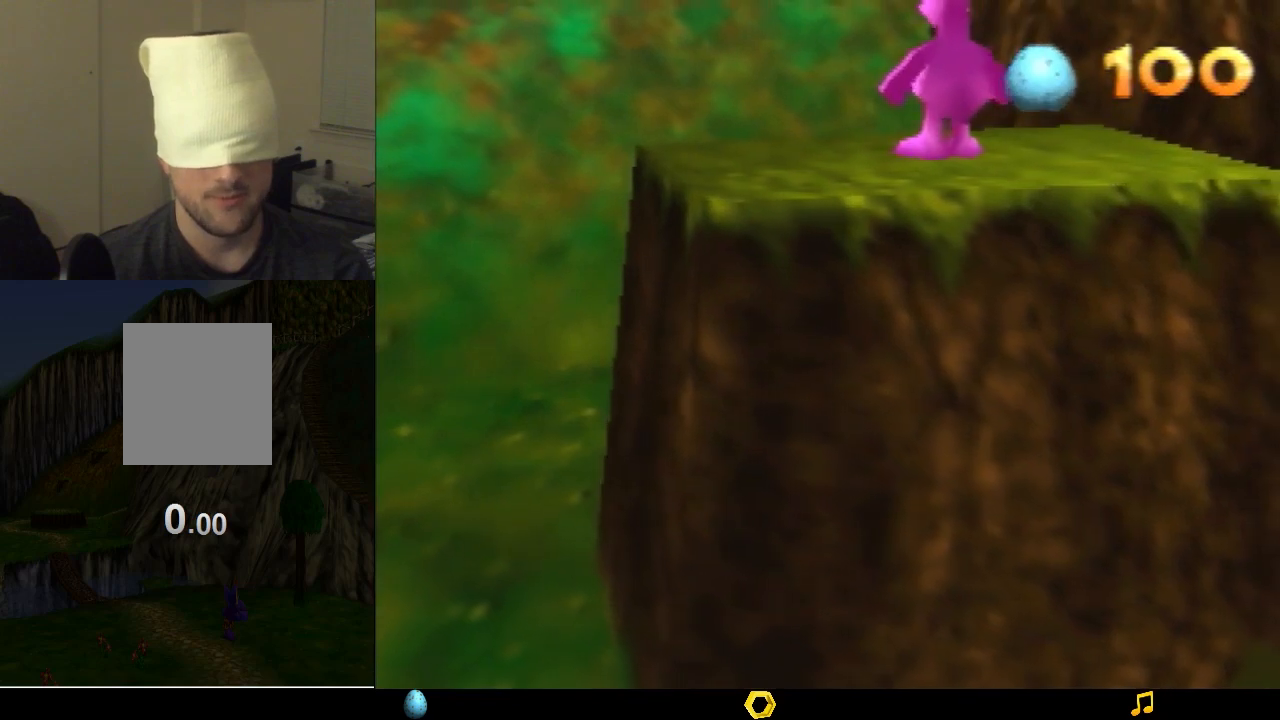
{"buttons": ["Z"], "left_stick": "down", "events": []}
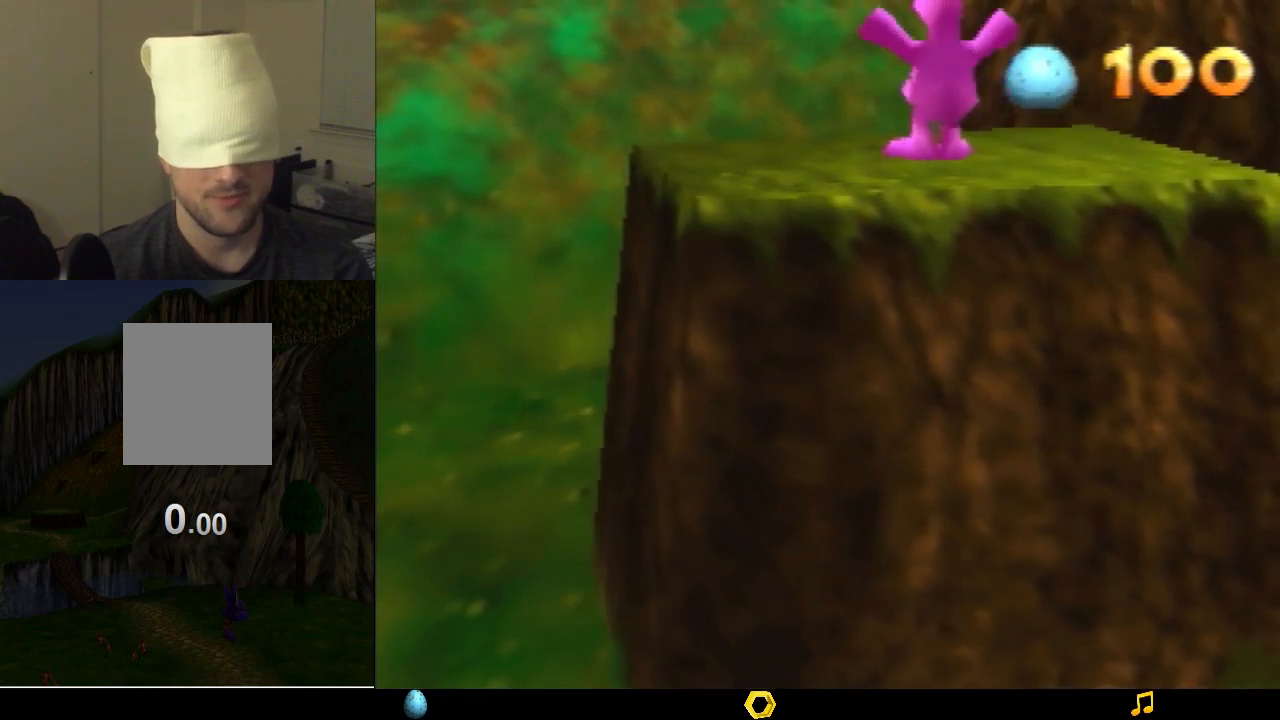
{"buttons": ["Z"], "left_stick": "down", "events": []}
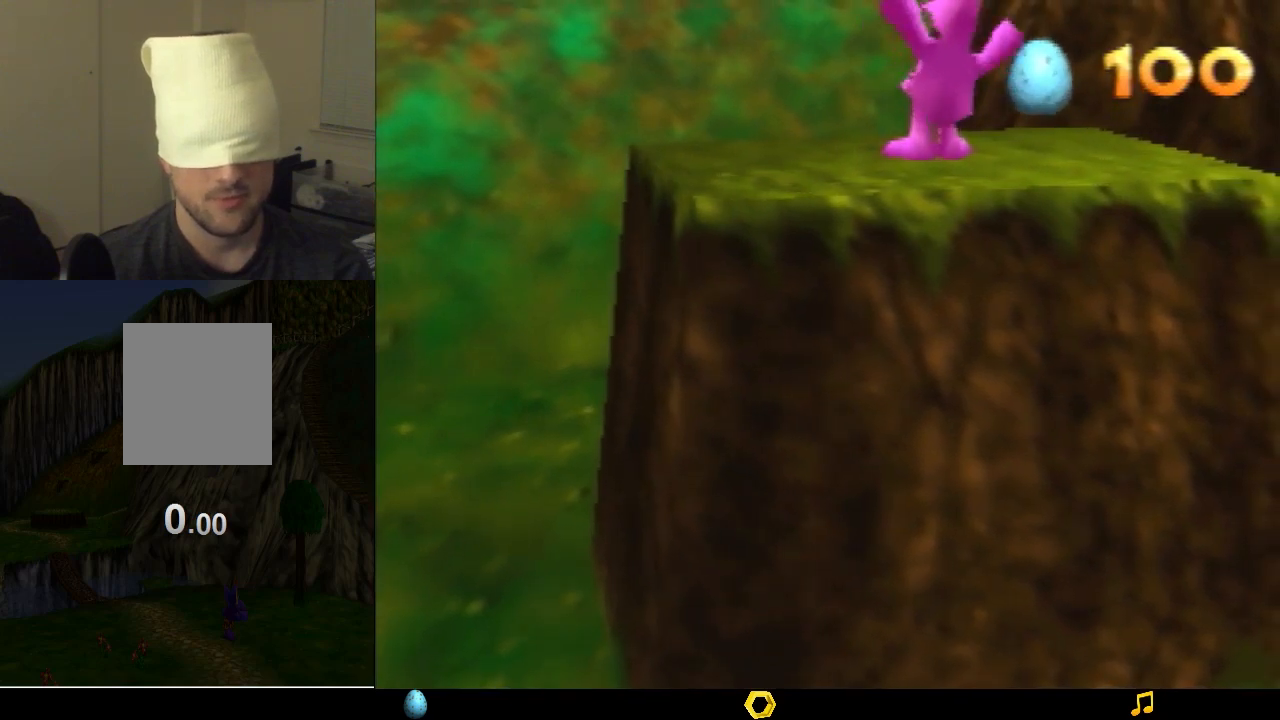
{"buttons": [], "left_stick": "down", "events": [[333, "Z", "up"]]}
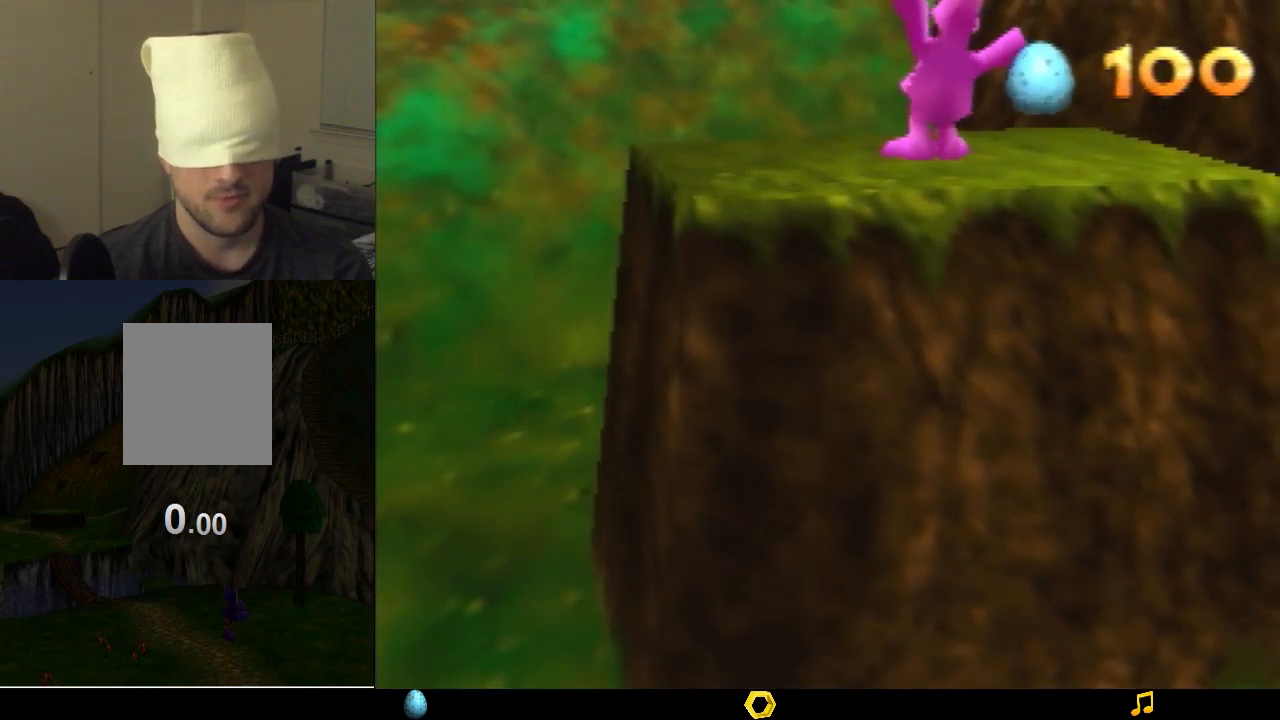
{"buttons": ["Z", "C_UP"], "left_stick": "down", "events": [[267, "Z", "down"], [467, "C_UP", "down"]]}
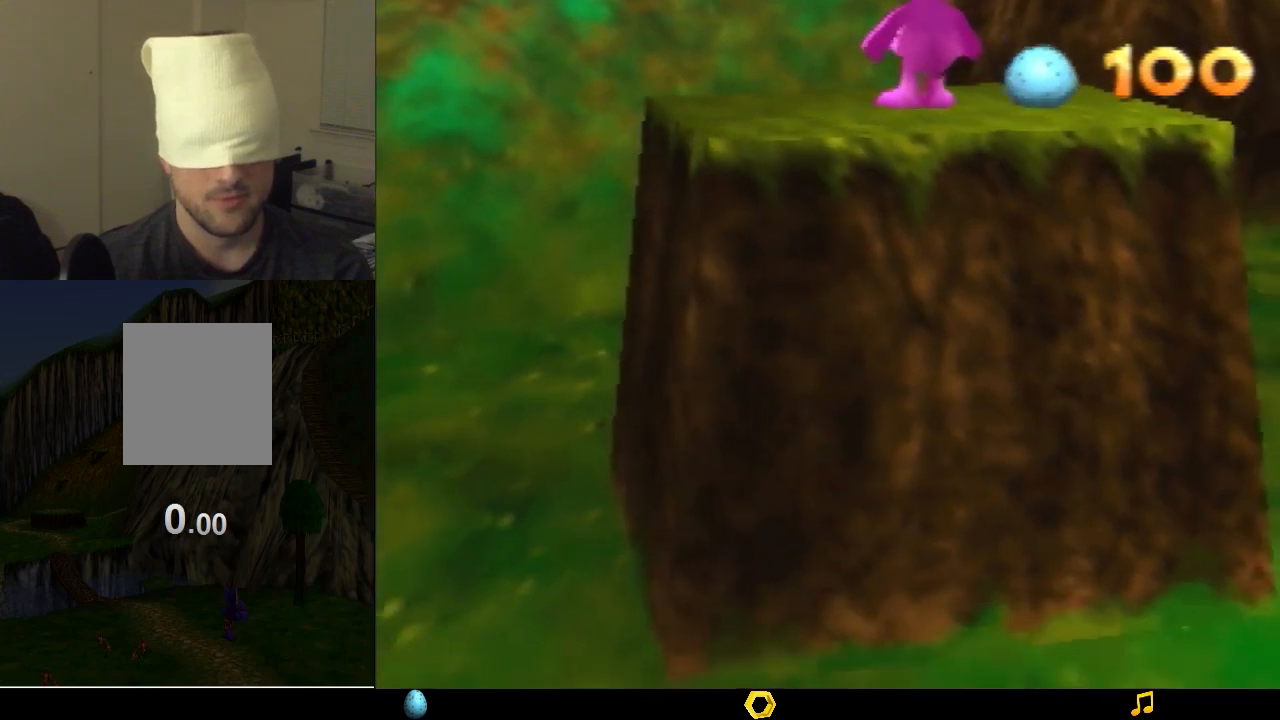
{"buttons": ["Z"], "left_stick": "down", "events": [[100, "C_UP", "up"]]}
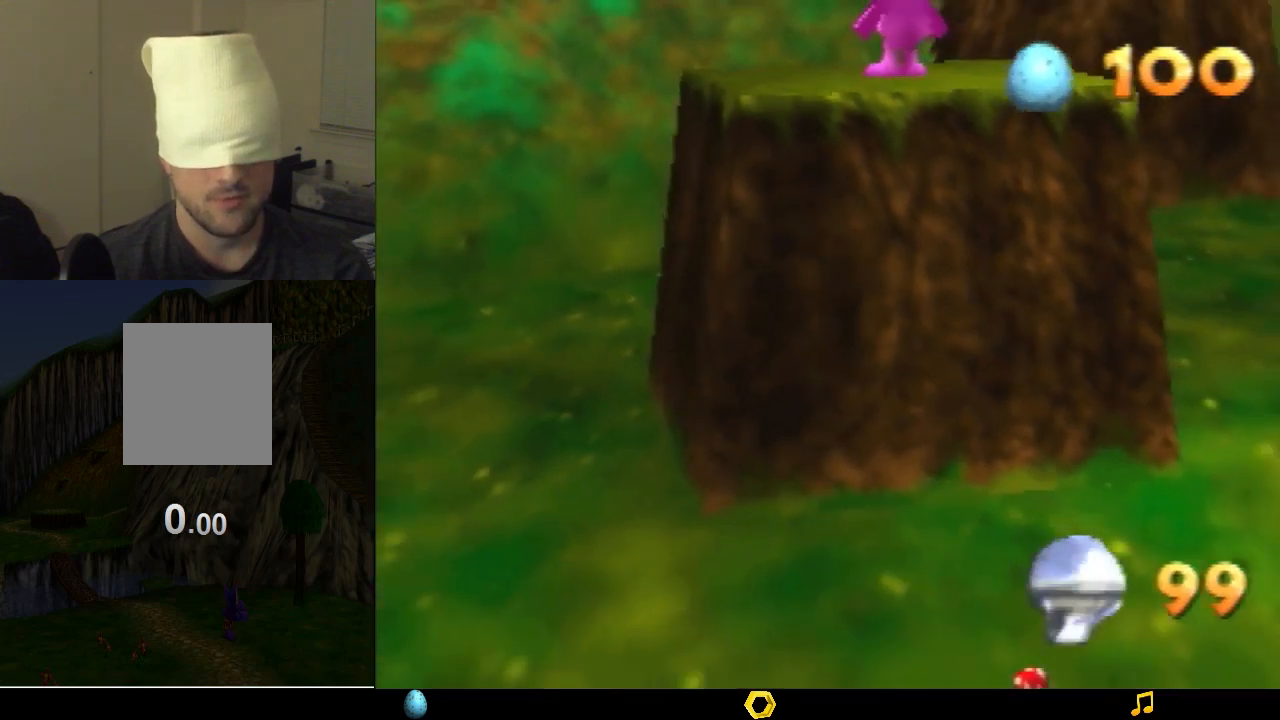
{"buttons": [], "left_stick": "center", "events": [[267, "Z", "up"], [267, "left_stick", "center"]]}
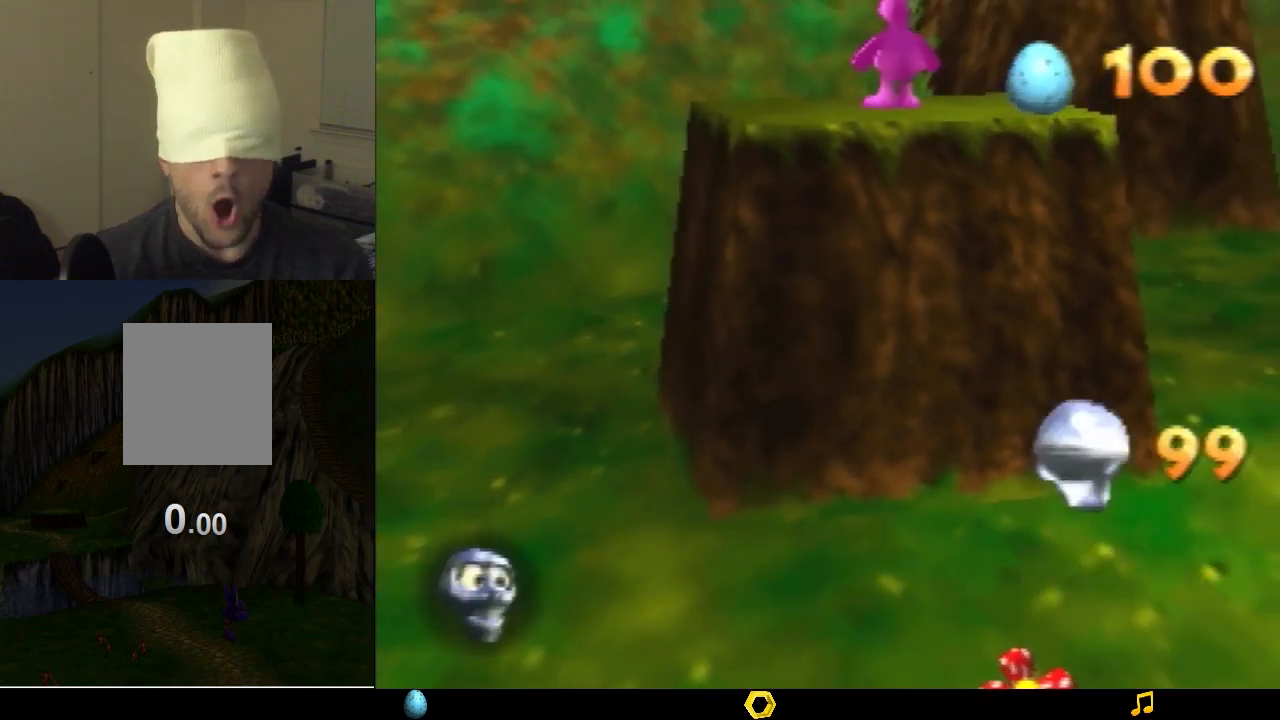
{"buttons": [], "left_stick": "center", "events": []}
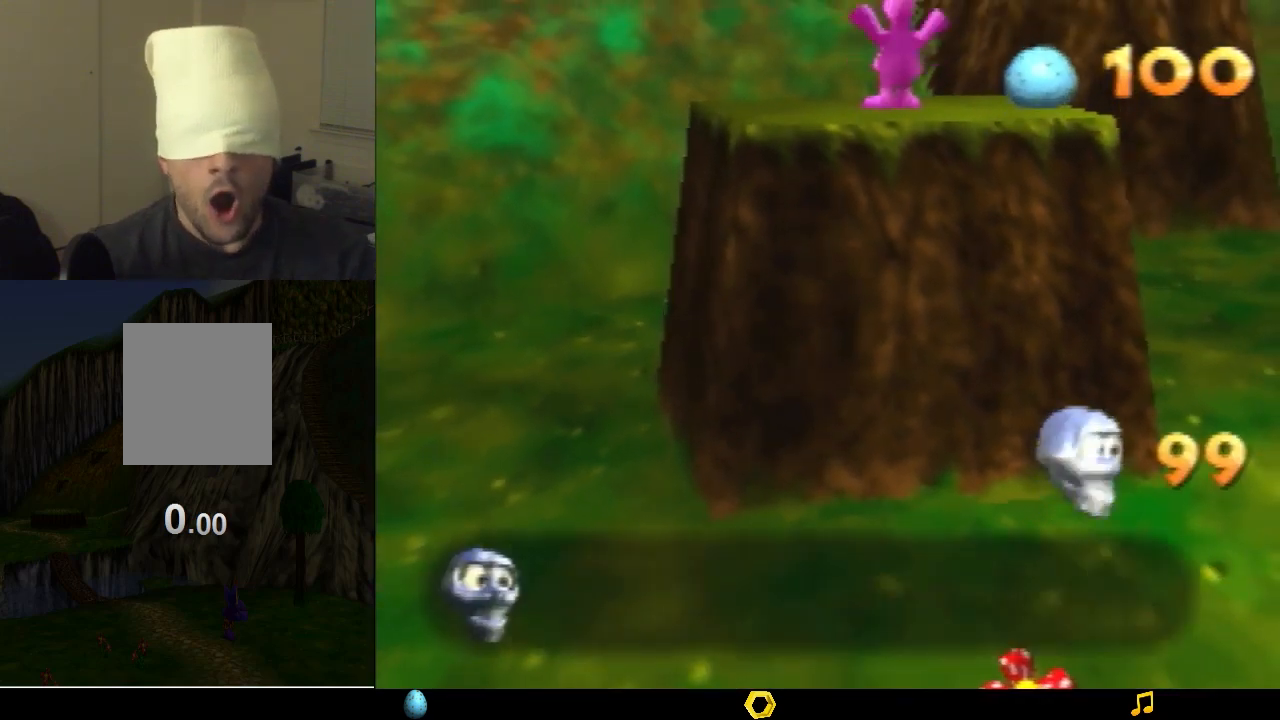
{"buttons": [], "left_stick": "center", "events": []}
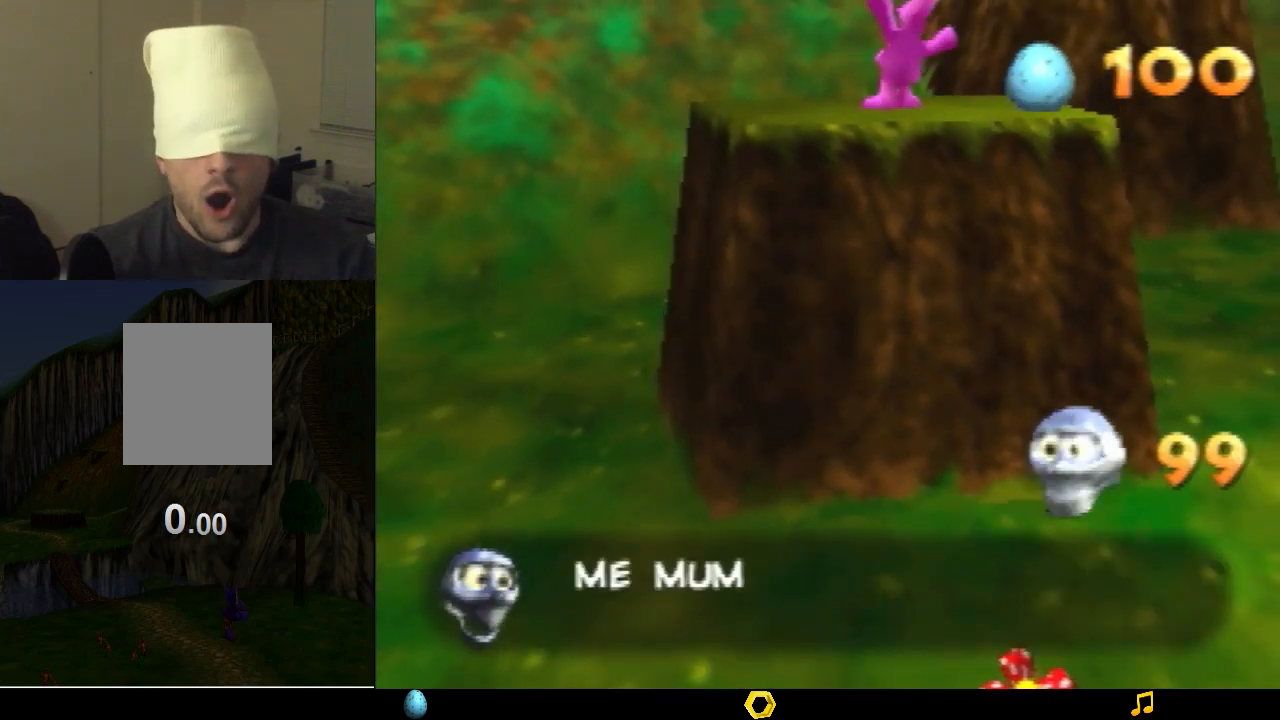
{"buttons": [], "left_stick": "center", "events": []}
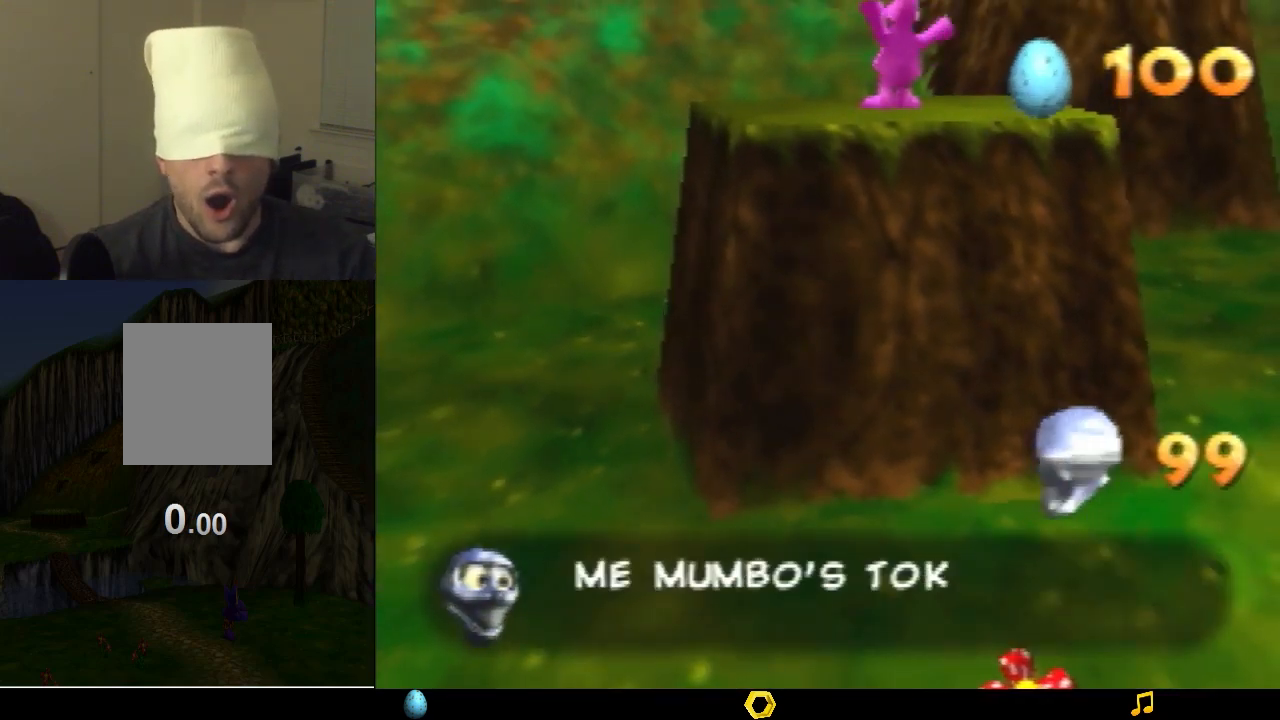
{"buttons": [], "left_stick": "center", "events": []}
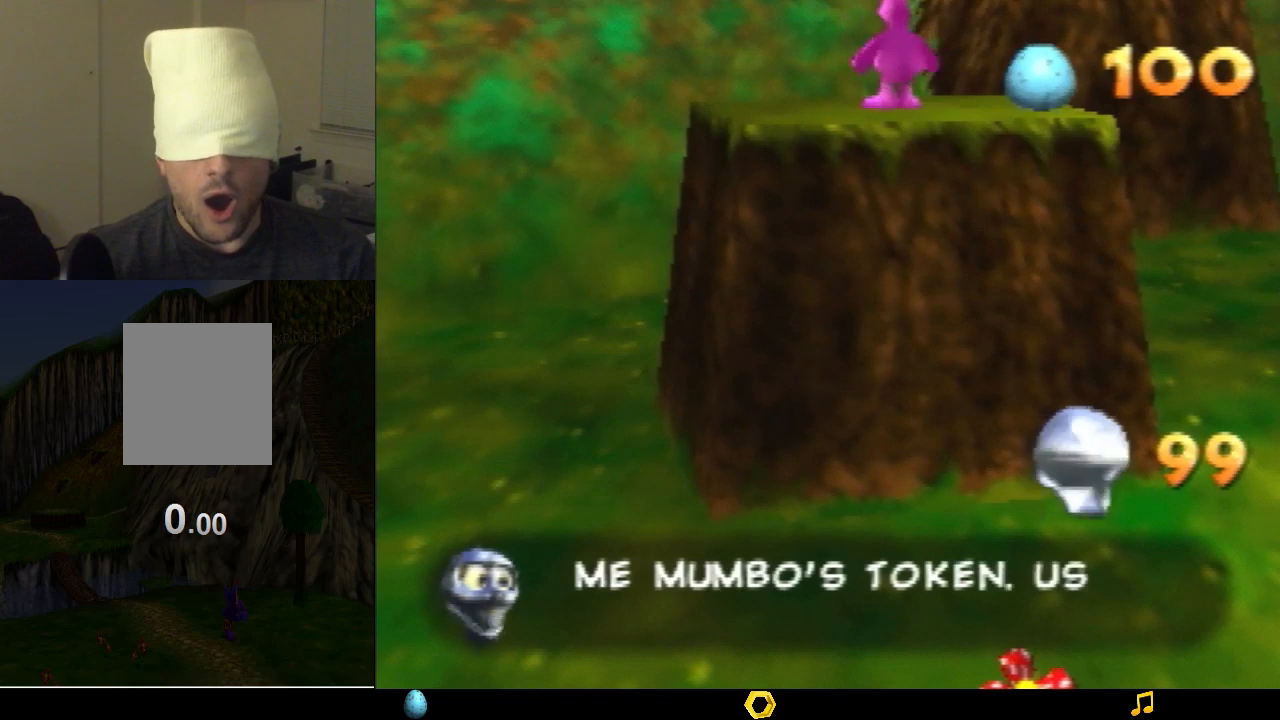
{"buttons": [], "left_stick": "center", "events": []}
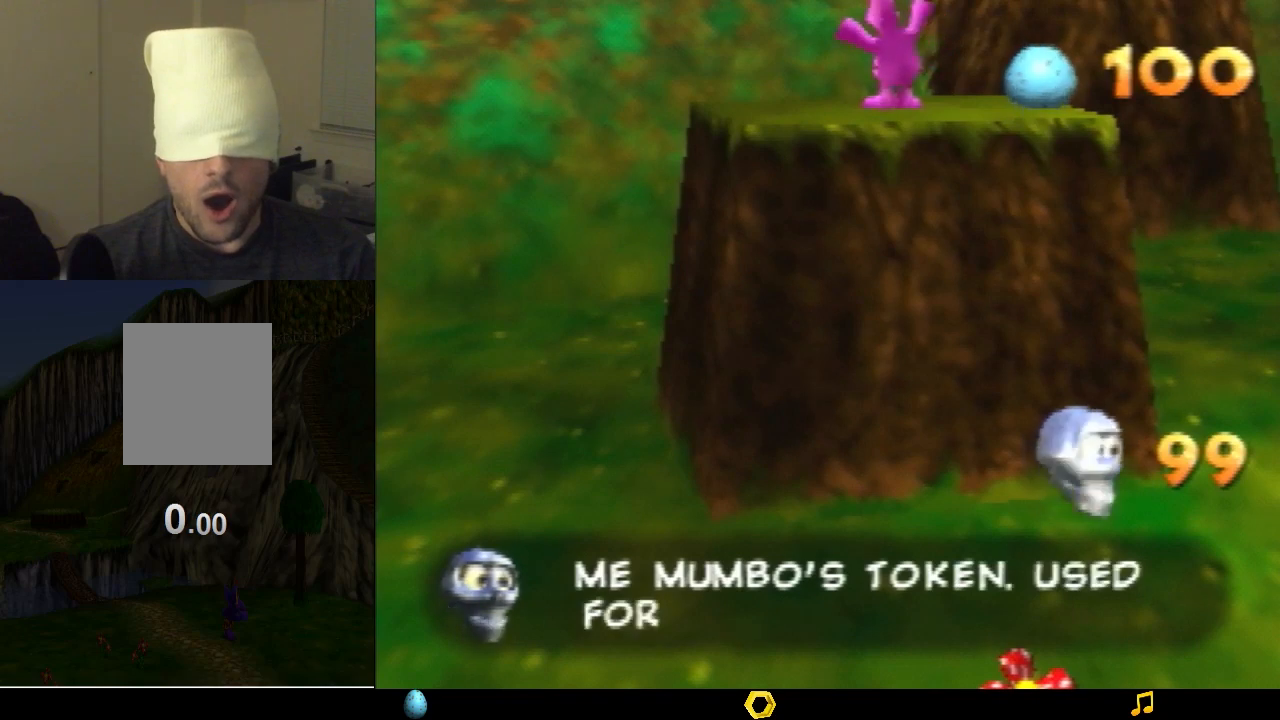
{"buttons": [], "left_stick": "center", "events": []}
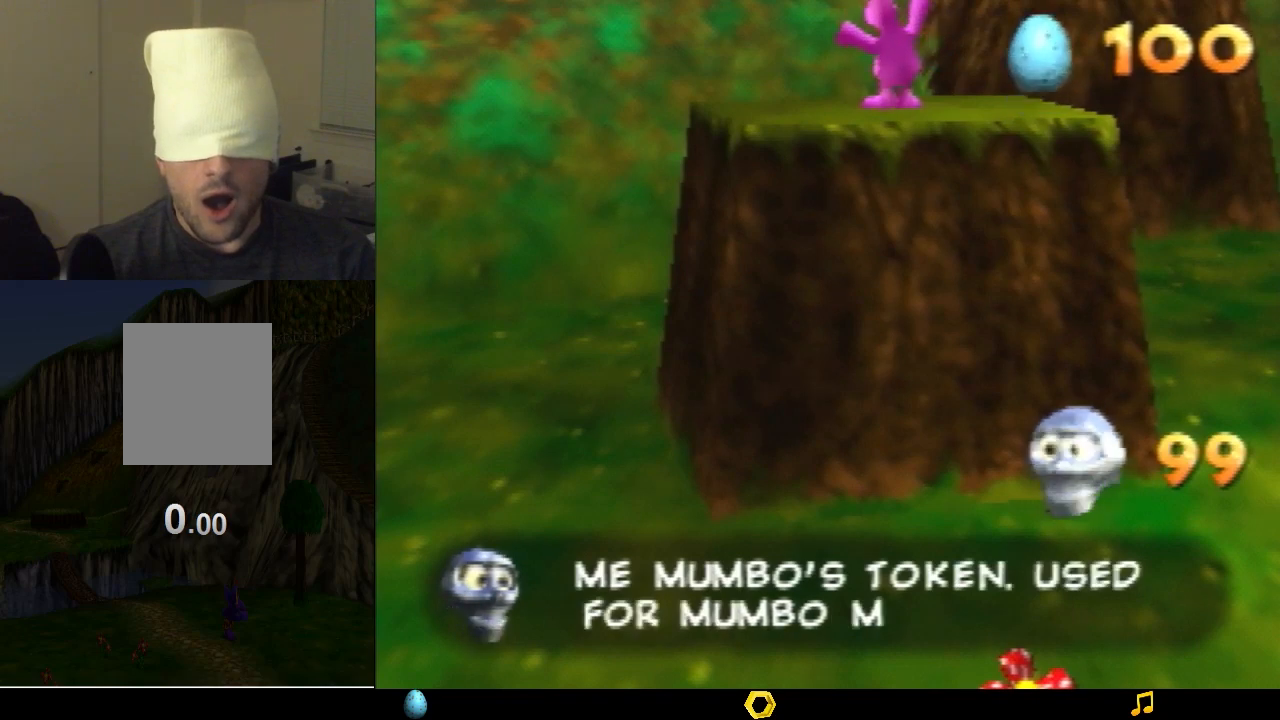
{"buttons": [], "left_stick": "center", "events": []}
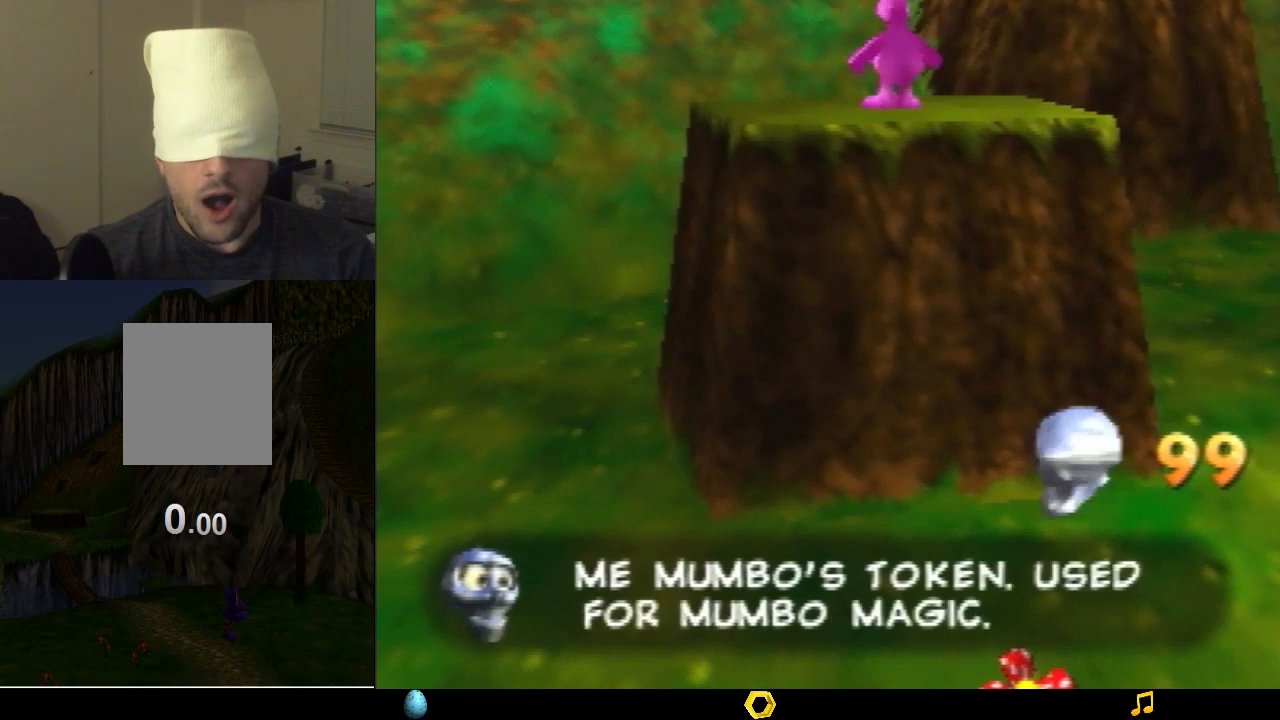
{"buttons": [], "left_stick": "center", "events": [[300, "Z", "down"], [333, "A", "down"], [467, "A", "up"], [467, "Z", "up"]]}
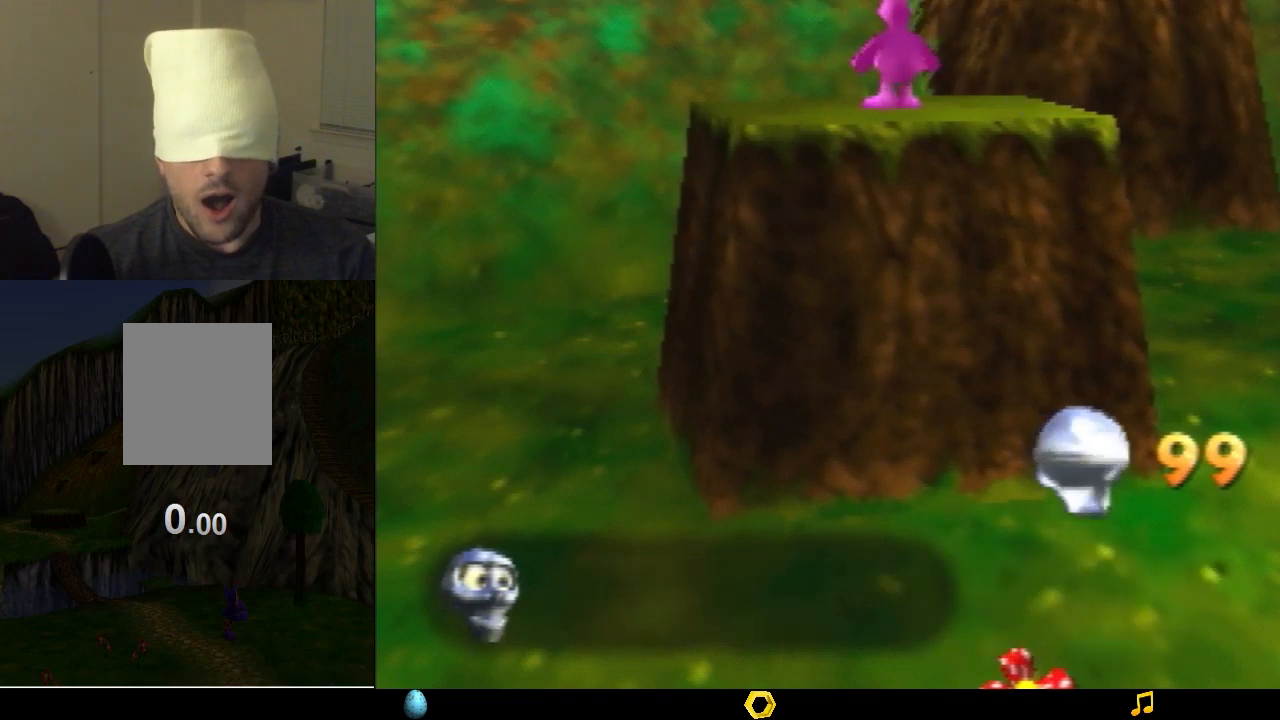
{"buttons": [], "left_stick": "down", "events": [[300, "left_stick", "down"]]}
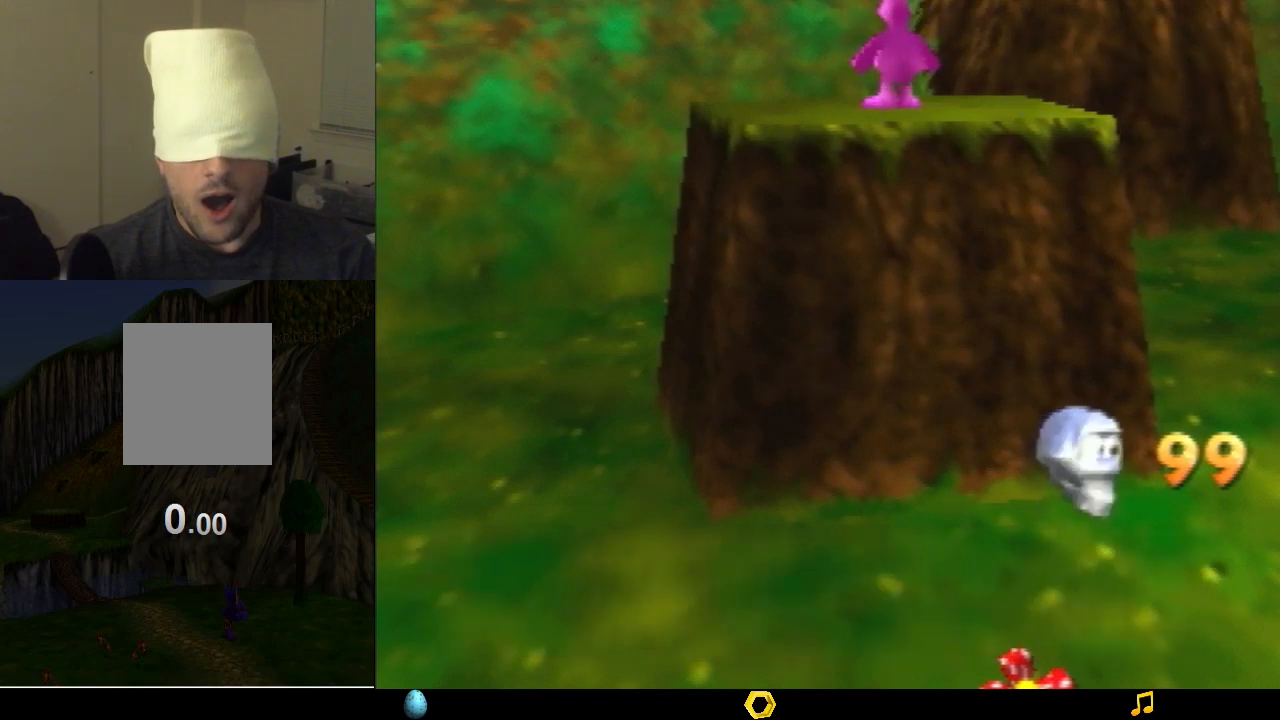
{"buttons": [], "left_stick": "down", "events": []}
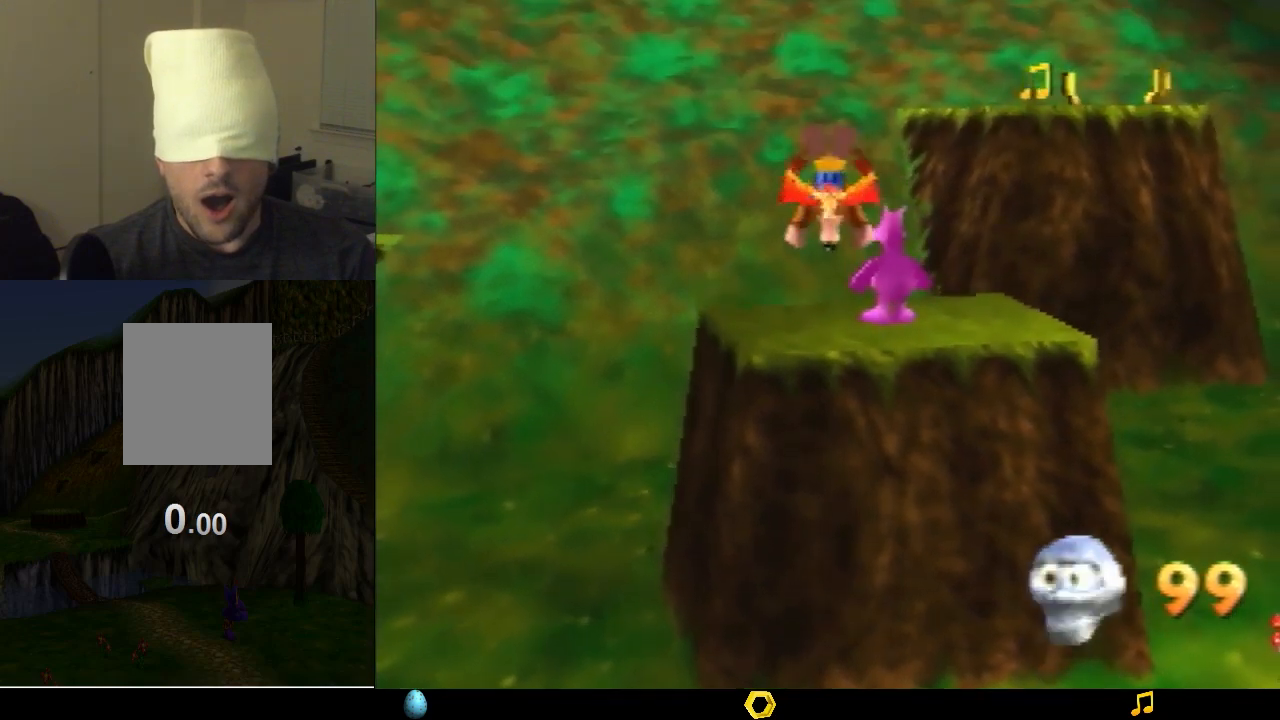
{"buttons": [], "left_stick": "center", "events": [[433, "left_stick", "center"]]}